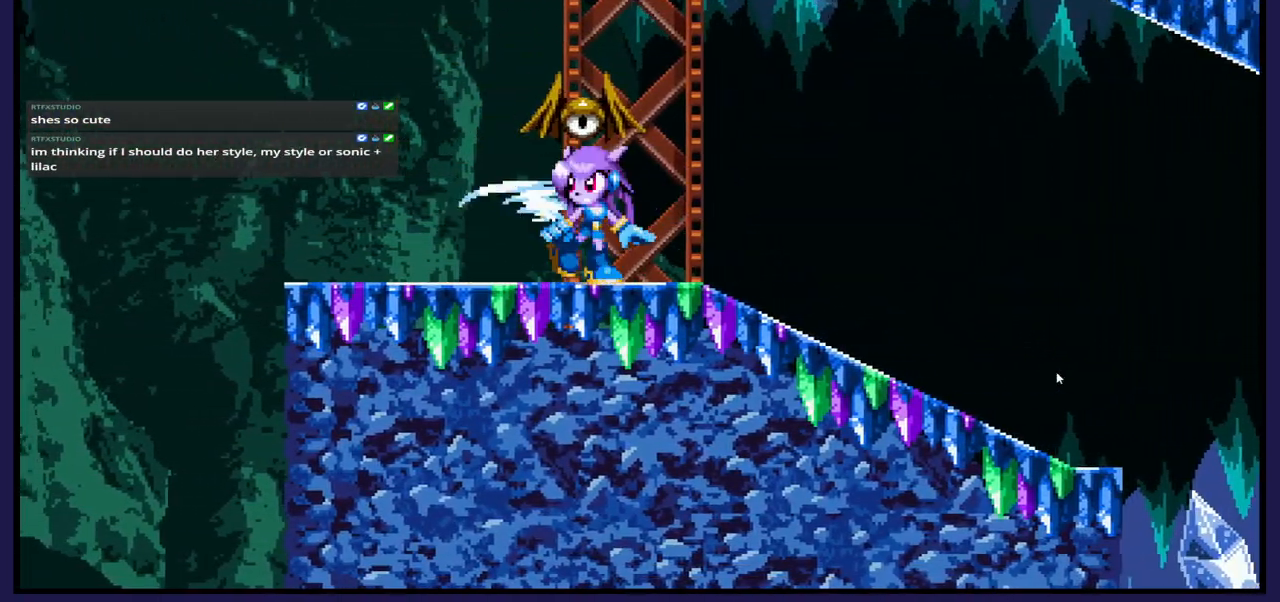
Gameplay with a controller (Xbox layout); each line is a JSON object with the inputs held at the frame after it. "events" lists button and stick changes between this image and that frame as [ms after this image, input, new state], when the widget could be followed in between.
{"buttons": ["DPAD_RIGHT"], "left_stick": "center", "right_stick": "center", "events": [[367, "DPAD_LEFT", "up"], [467, "DPAD_RIGHT", "down"]]}
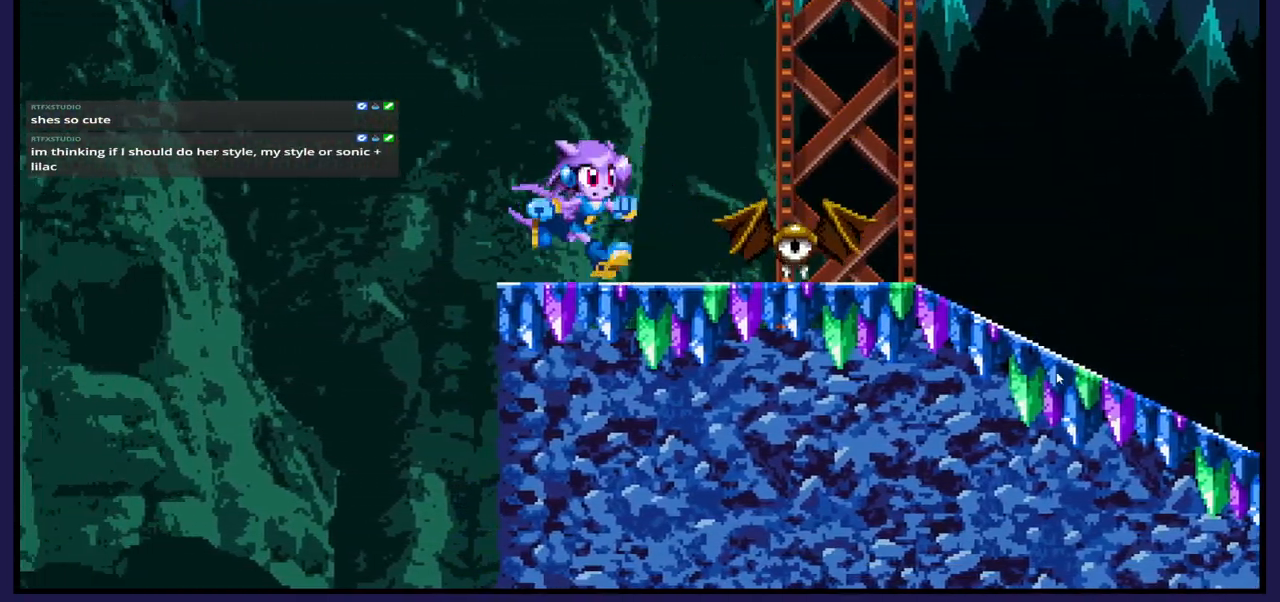
{"buttons": [], "left_stick": "center", "right_stick": "center", "events": [[33, "A", "down"], [83, "DPAD_RIGHT", "up"], [100, "A", "up"], [350, "X", "down"], [467, "X", "up"]]}
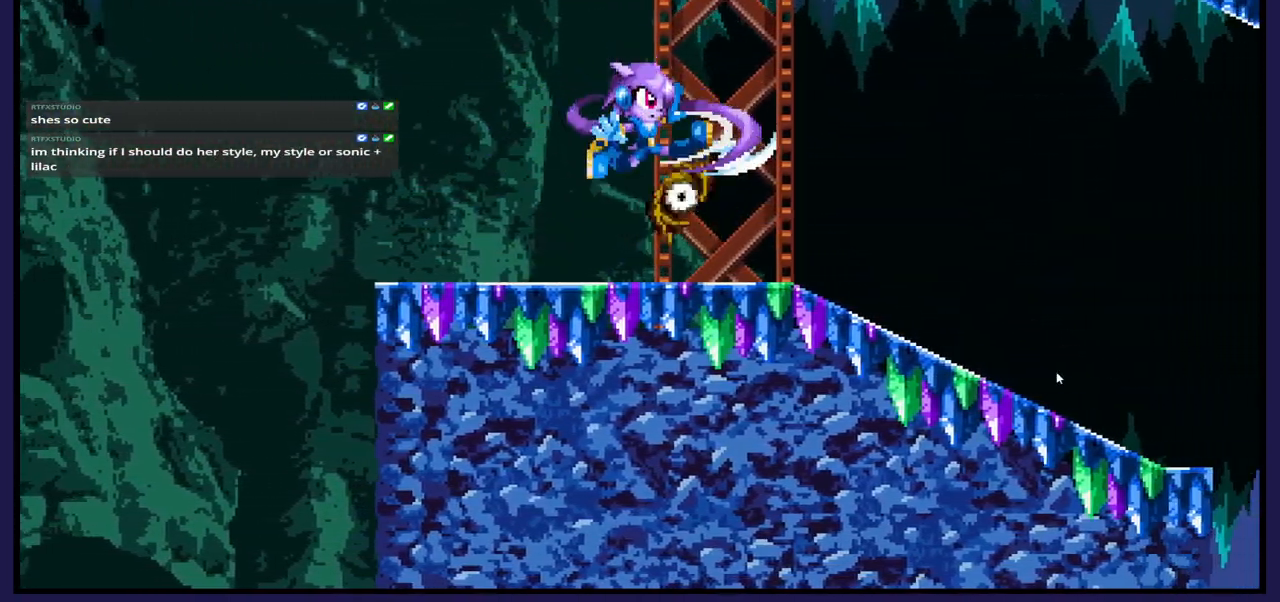
{"buttons": [], "left_stick": "center", "right_stick": "center", "events": [[33, "X", "down"], [167, "X", "up"]]}
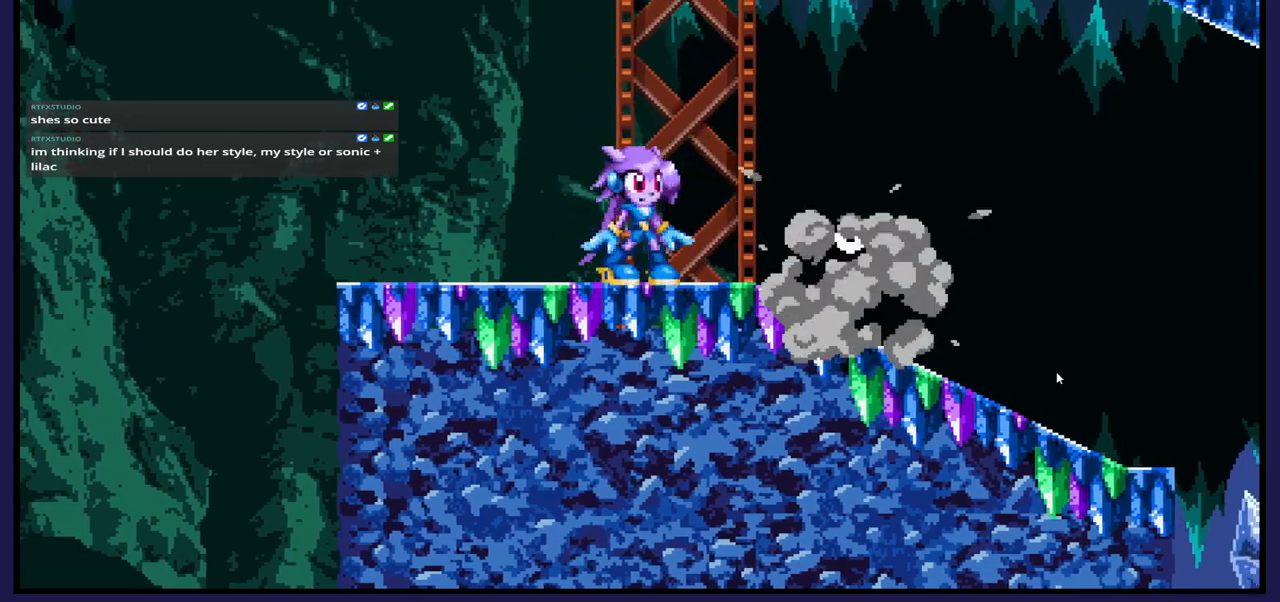
{"buttons": [], "left_stick": "center", "right_stick": "center", "events": []}
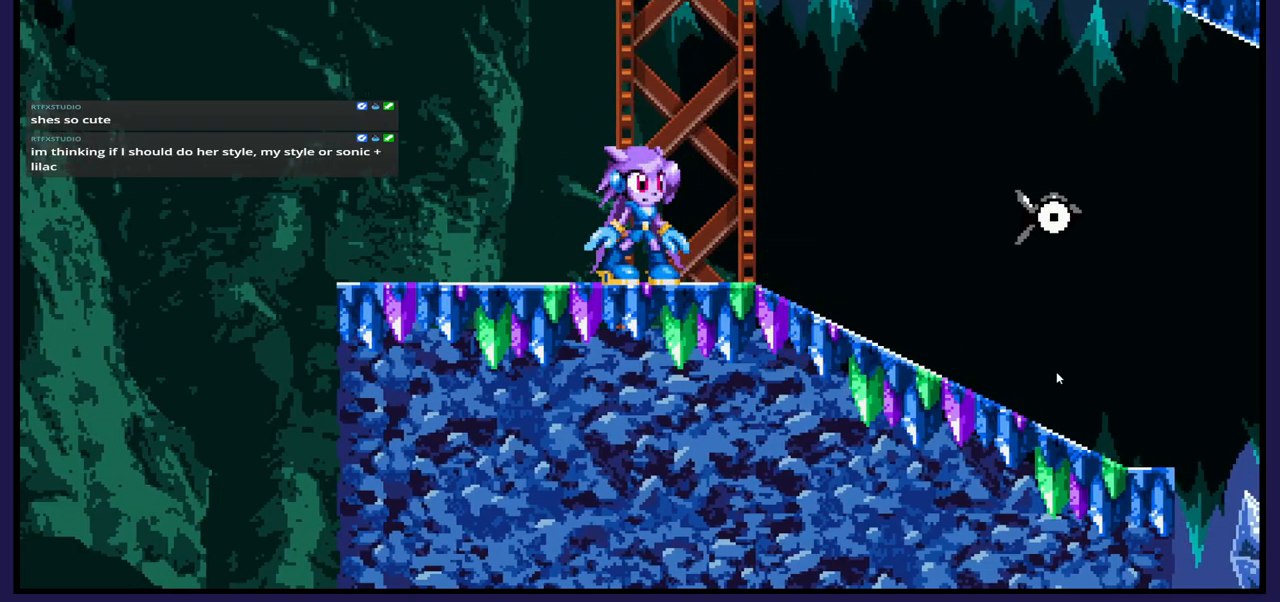
{"buttons": [], "left_stick": "center", "right_stick": "center", "events": []}
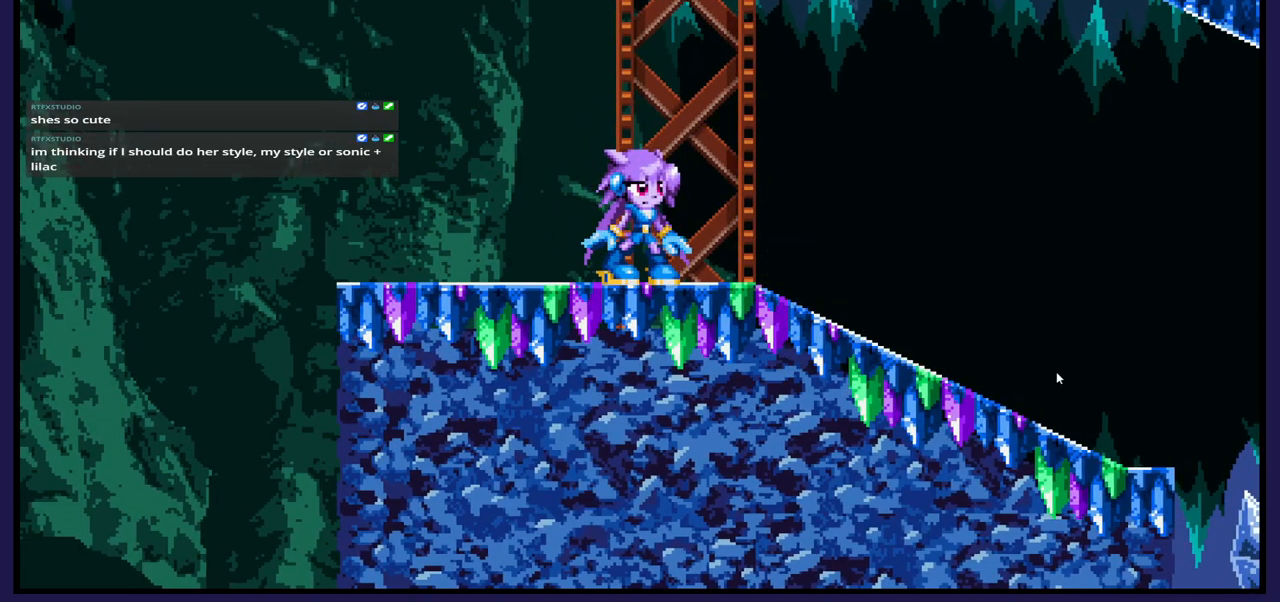
{"buttons": ["DPAD_LEFT"], "left_stick": "center", "right_stick": "center", "events": [[500, "DPAD_LEFT", "down"]]}
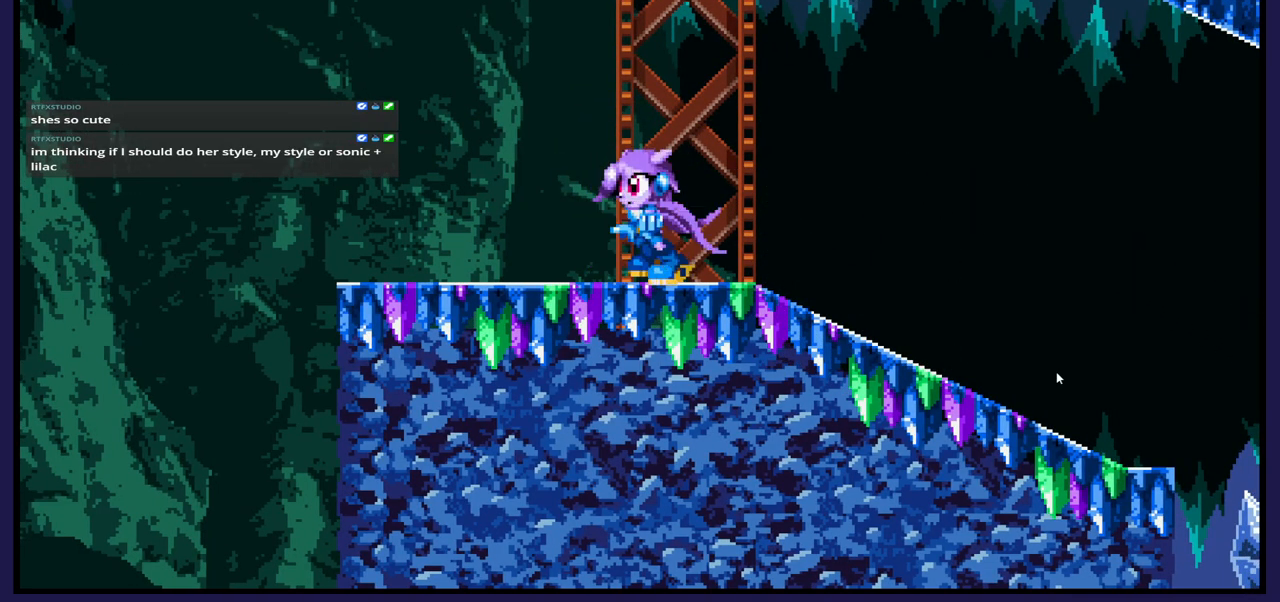
{"buttons": [], "left_stick": "center", "right_stick": "center", "events": [[167, "DPAD_LEFT", "up"], [350, "DPAD_RIGHT", "down"], [433, "DPAD_RIGHT", "up"]]}
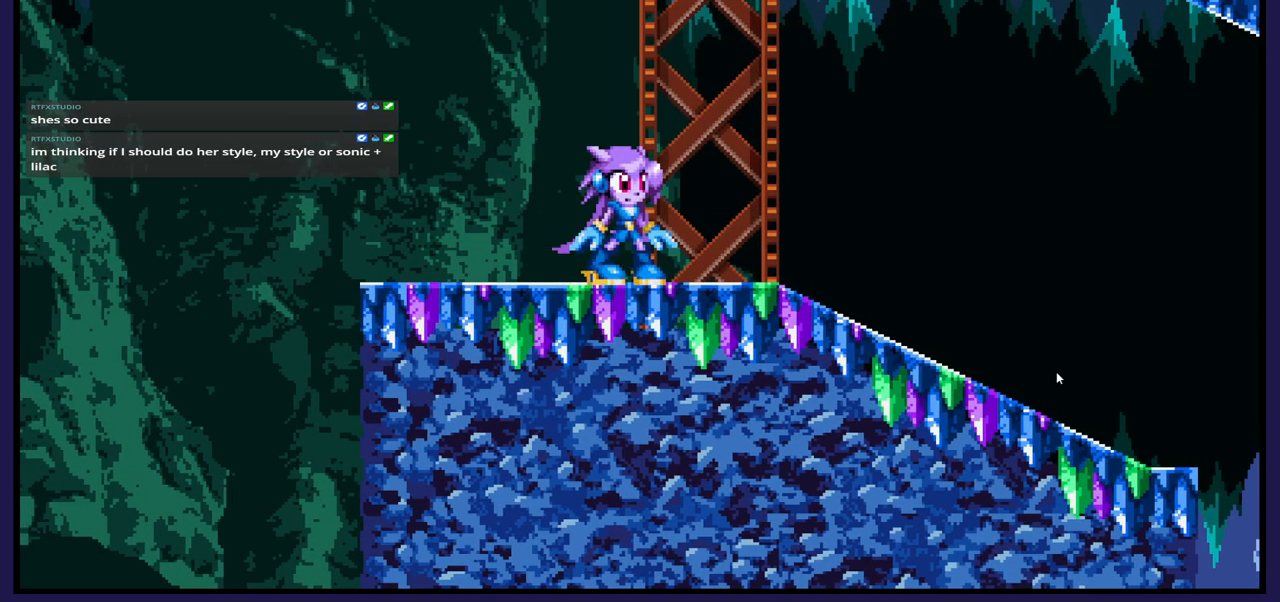
{"buttons": [], "left_stick": "center", "right_stick": "center", "events": []}
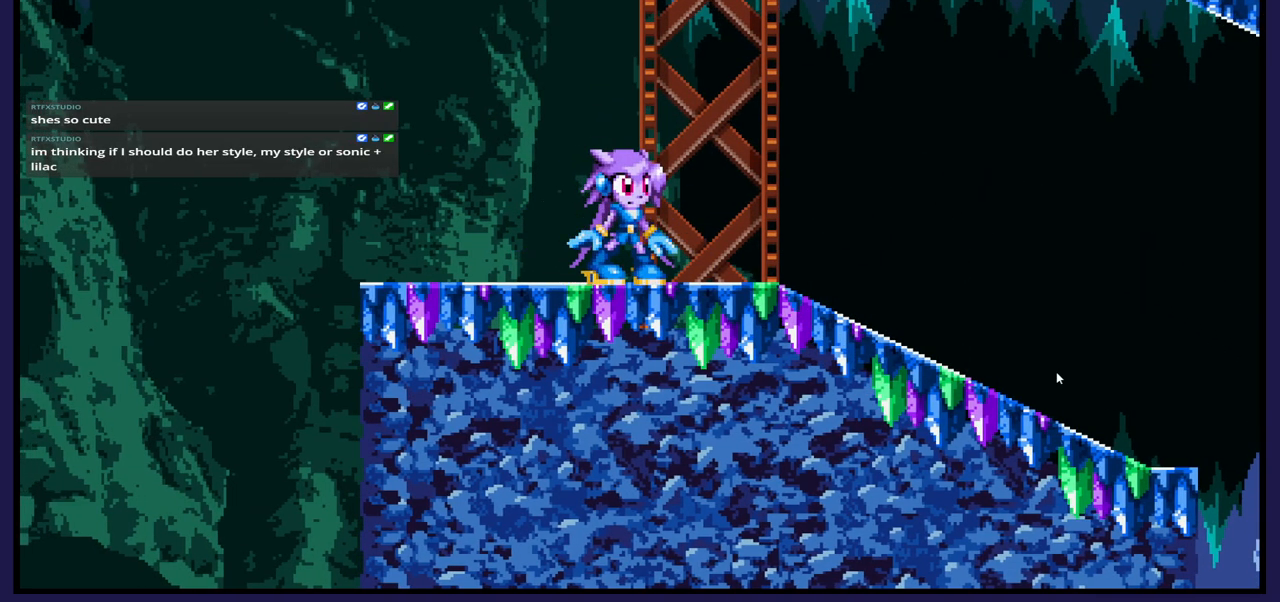
{"buttons": [], "left_stick": "center", "right_stick": "center", "events": []}
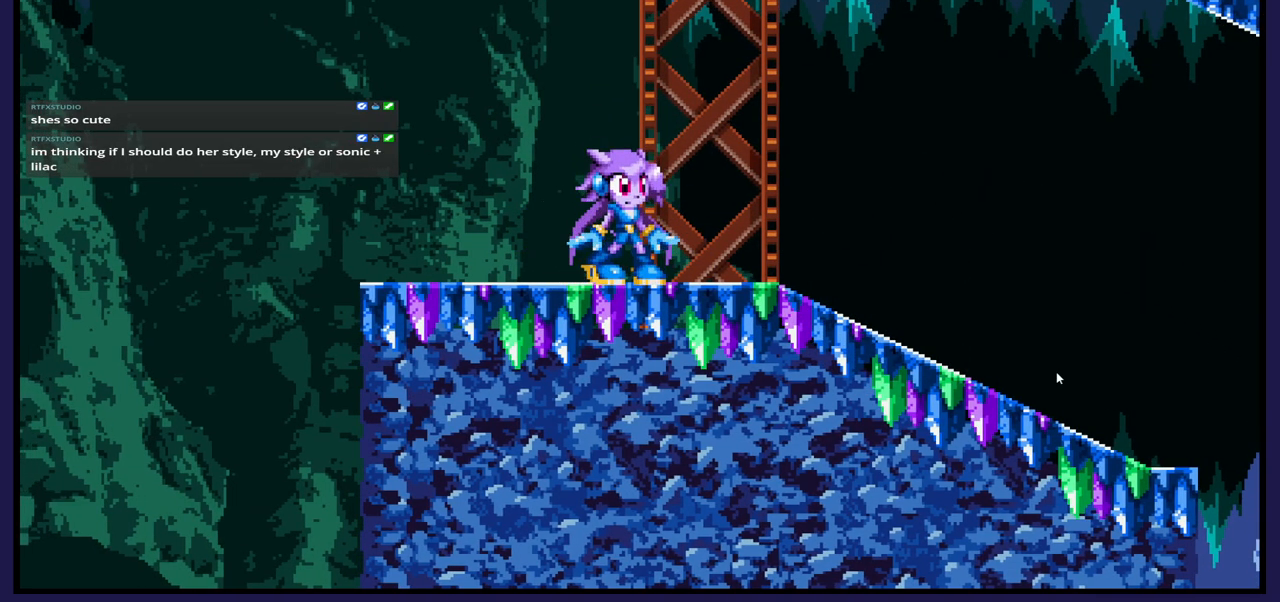
{"buttons": ["DPAD_RIGHT"], "left_stick": "center", "right_stick": "center", "events": [[33, "DPAD_RIGHT", "down"]]}
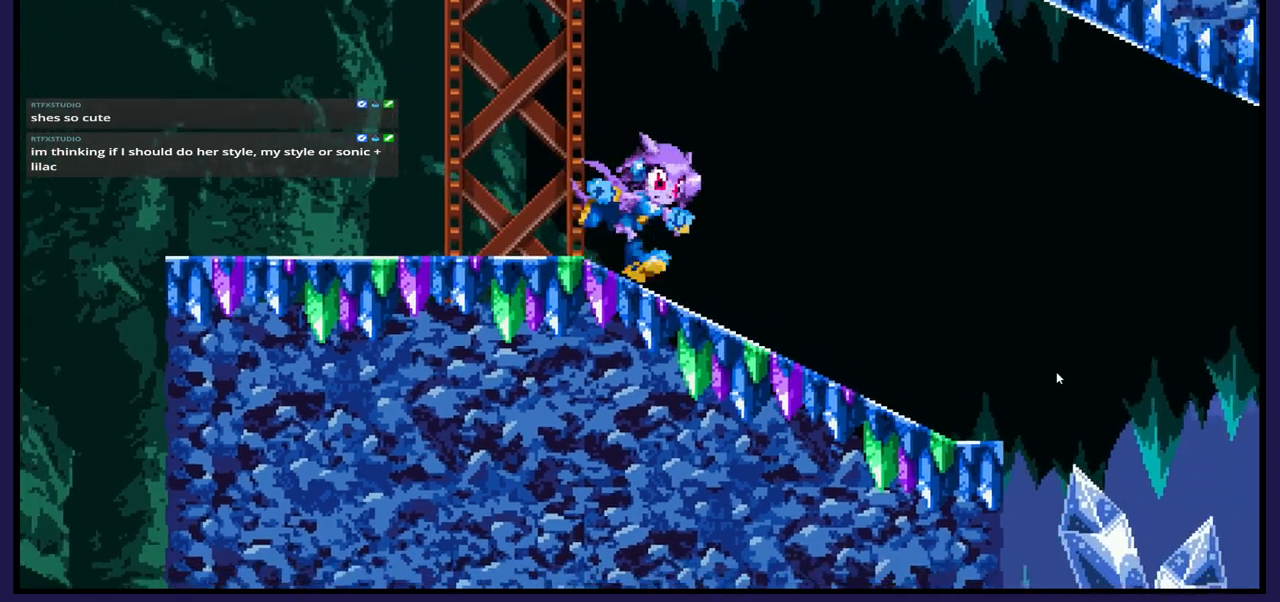
{"buttons": ["DPAD_RIGHT"], "left_stick": "center", "right_stick": "center", "events": []}
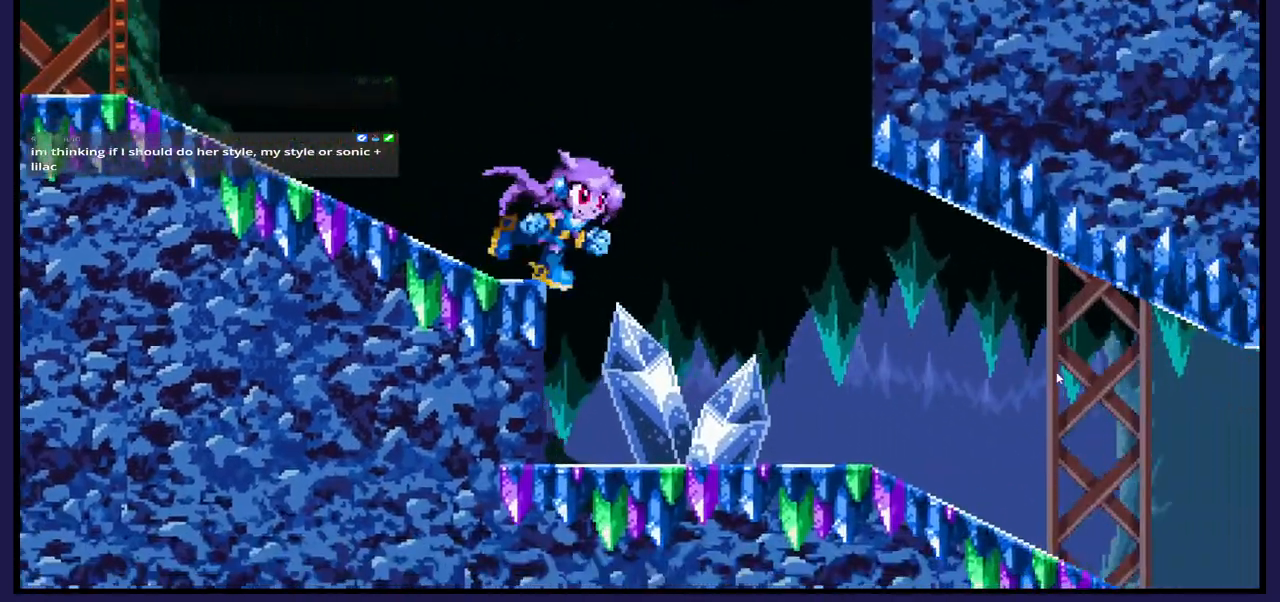
{"buttons": ["DPAD_RIGHT"], "left_stick": "center", "right_stick": "center", "events": [[100, "DPAD_RIGHT", "up"], [367, "DPAD_RIGHT", "down"]]}
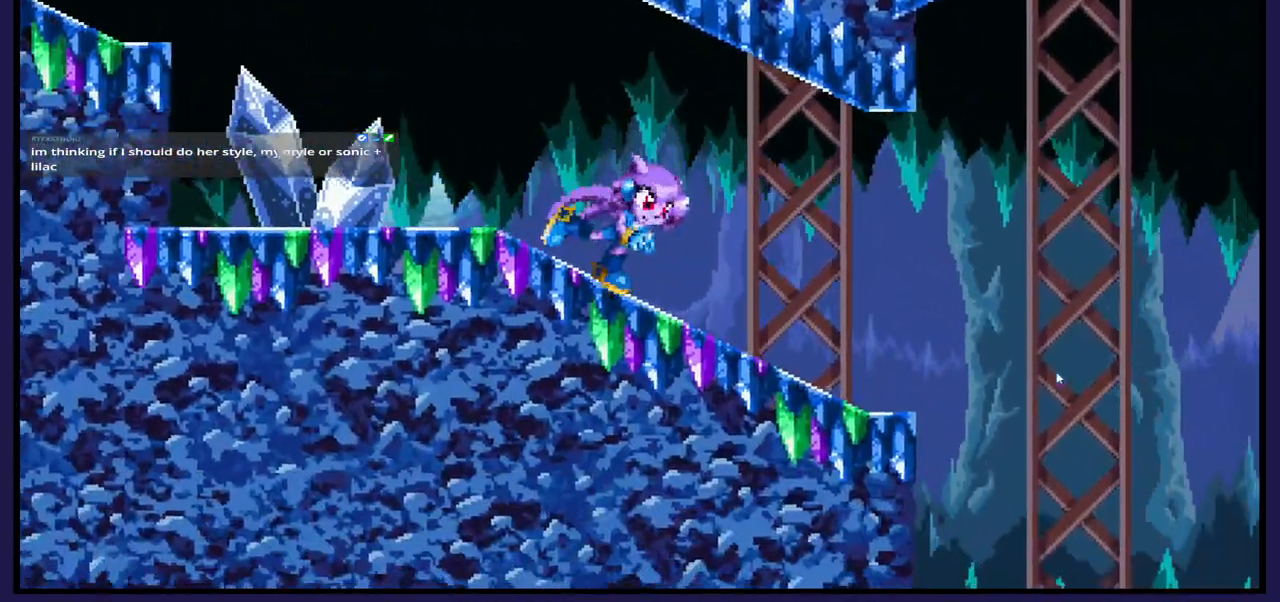
{"buttons": ["DPAD_RIGHT"], "left_stick": "center", "right_stick": "center", "events": []}
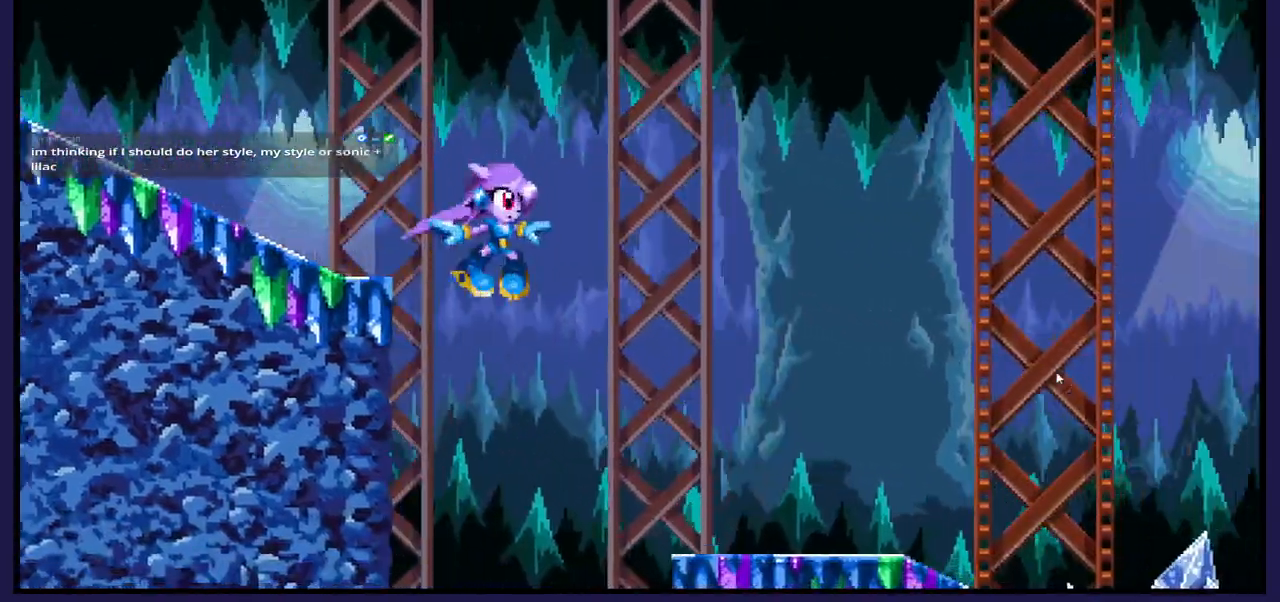
{"buttons": [], "left_stick": "center", "right_stick": "center", "events": [[217, "DPAD_RIGHT", "up"], [350, "DPAD_LEFT", "down"], [467, "DPAD_LEFT", "up"]]}
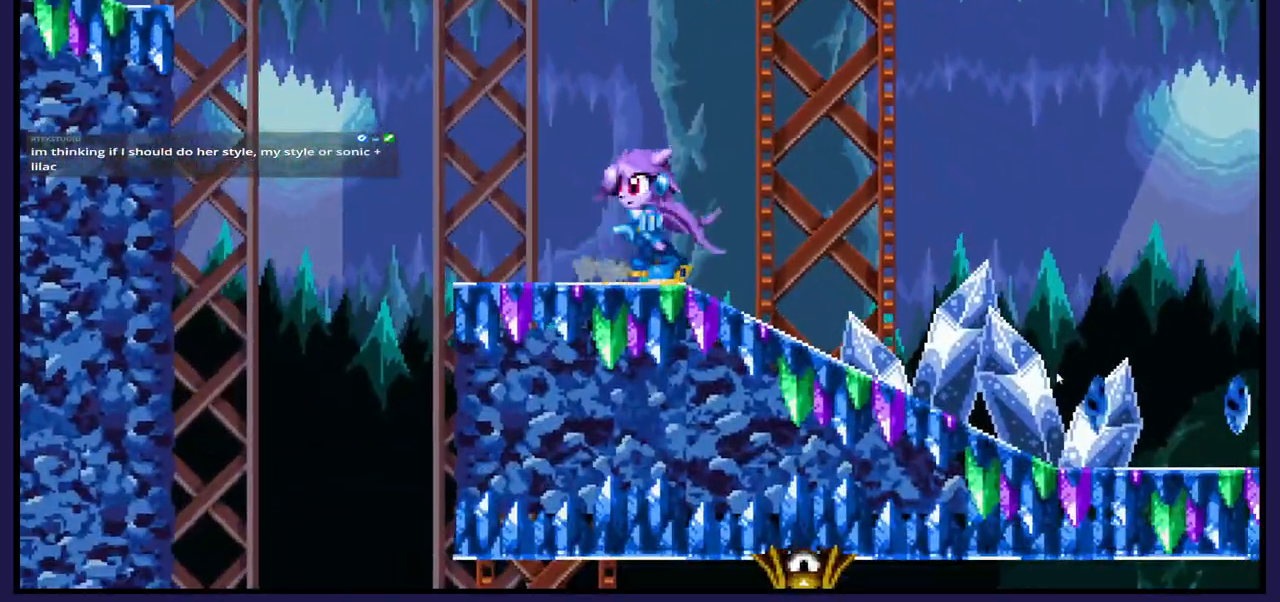
{"buttons": ["DPAD_RIGHT"], "left_stick": "center", "right_stick": "center", "events": [[400, "DPAD_RIGHT", "down"]]}
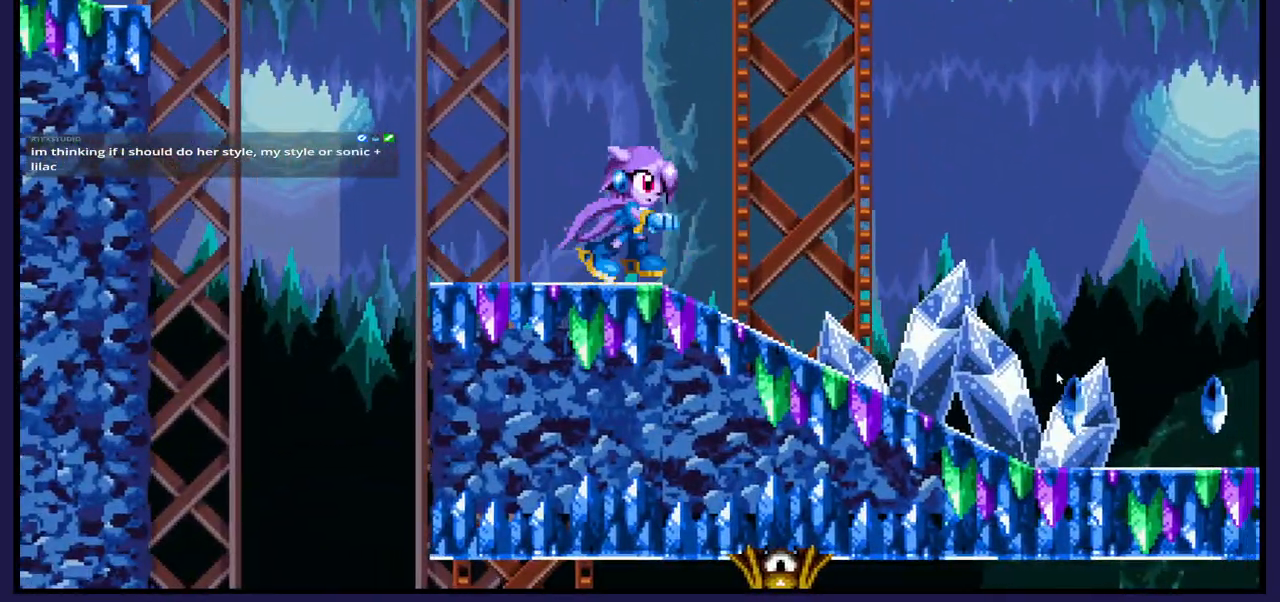
{"buttons": ["DPAD_RIGHT"], "left_stick": "center", "right_stick": "center", "events": []}
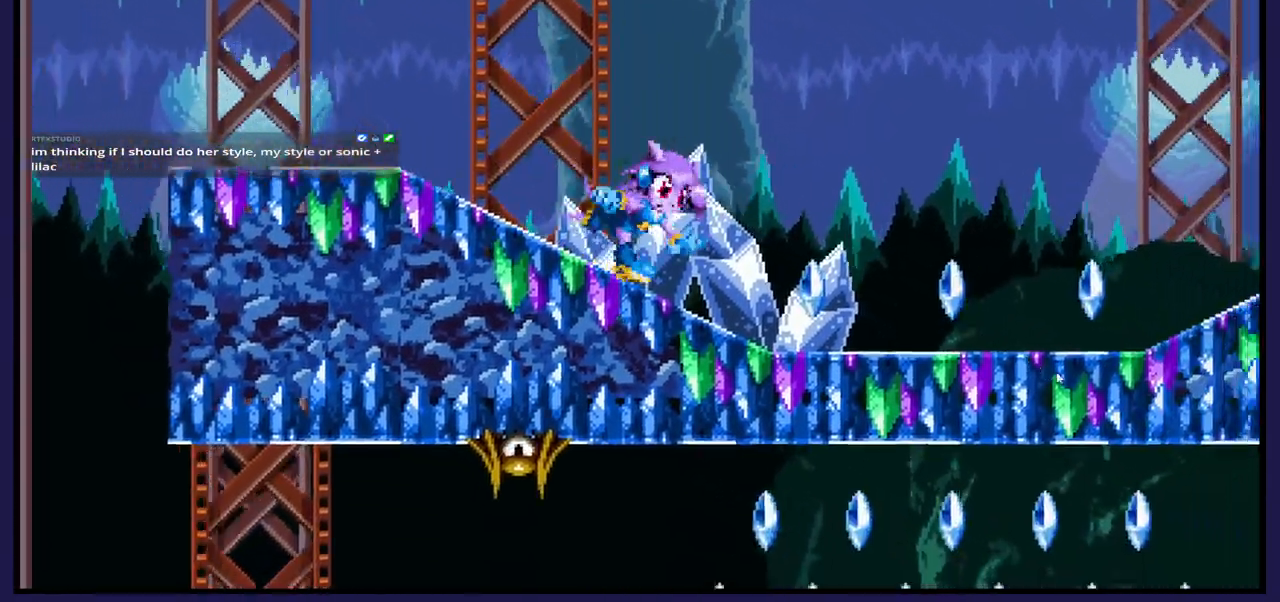
{"buttons": ["DPAD_RIGHT"], "left_stick": "center", "right_stick": "center", "events": []}
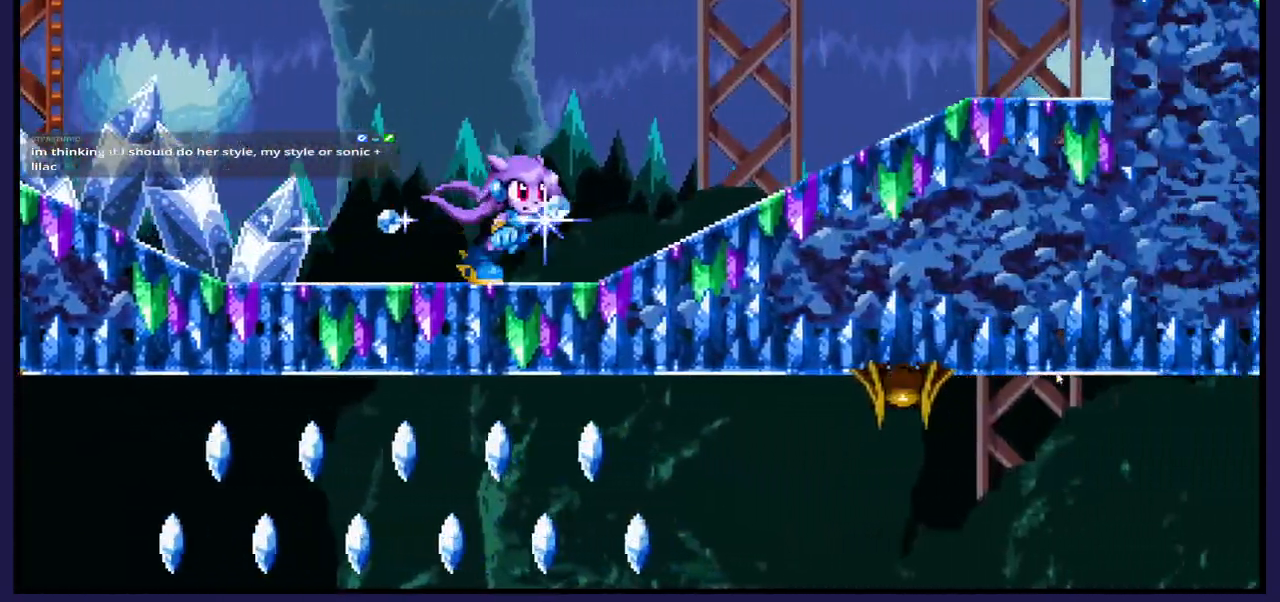
{"buttons": ["DPAD_RIGHT"], "left_stick": "center", "right_stick": "center", "events": []}
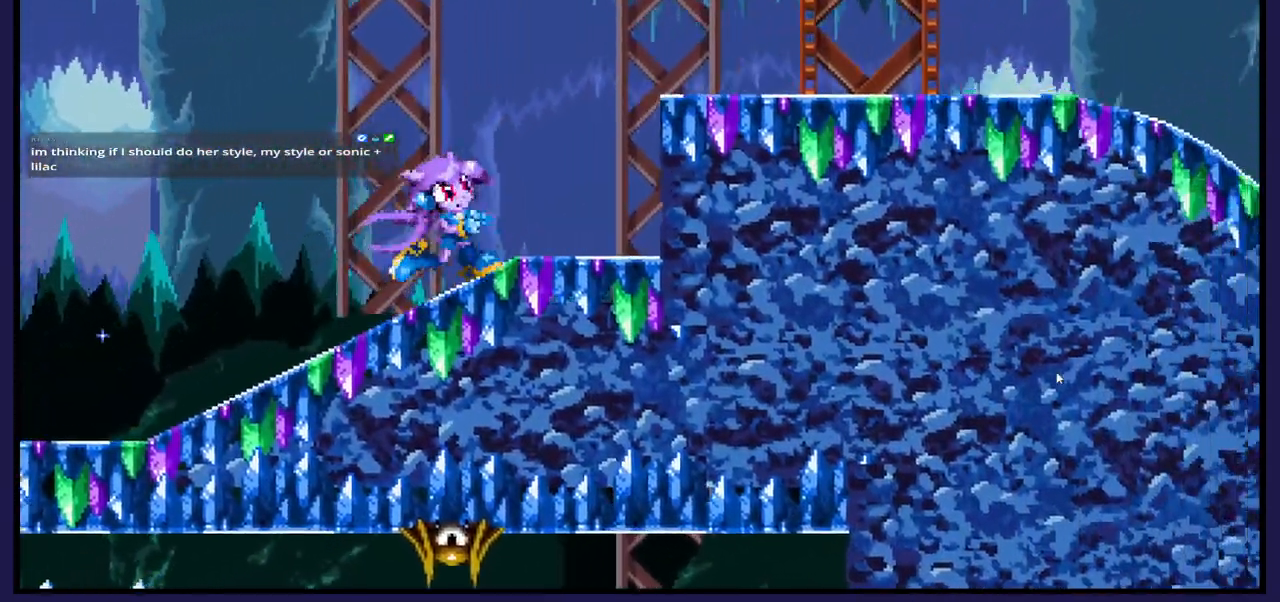
{"buttons": ["DPAD_RIGHT"], "left_stick": "center", "right_stick": "center", "events": [[150, "A", "down"], [333, "A", "up"]]}
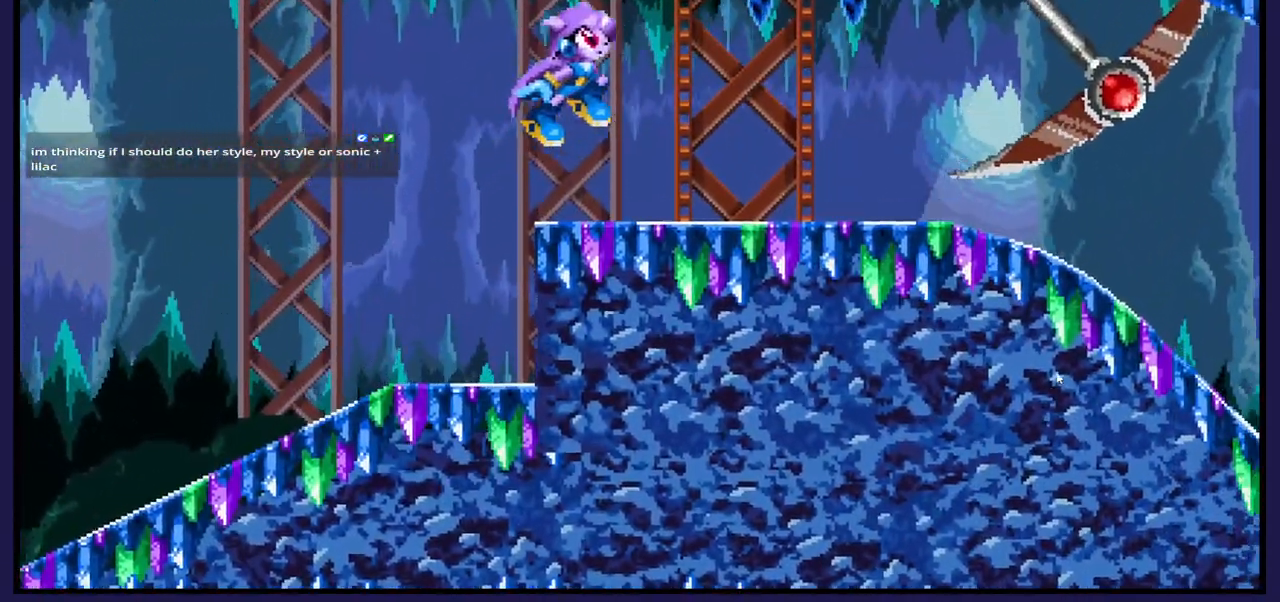
{"buttons": ["A"], "left_stick": "center", "right_stick": "center", "events": [[17, "DPAD_RIGHT", "up"], [450, "A", "down"]]}
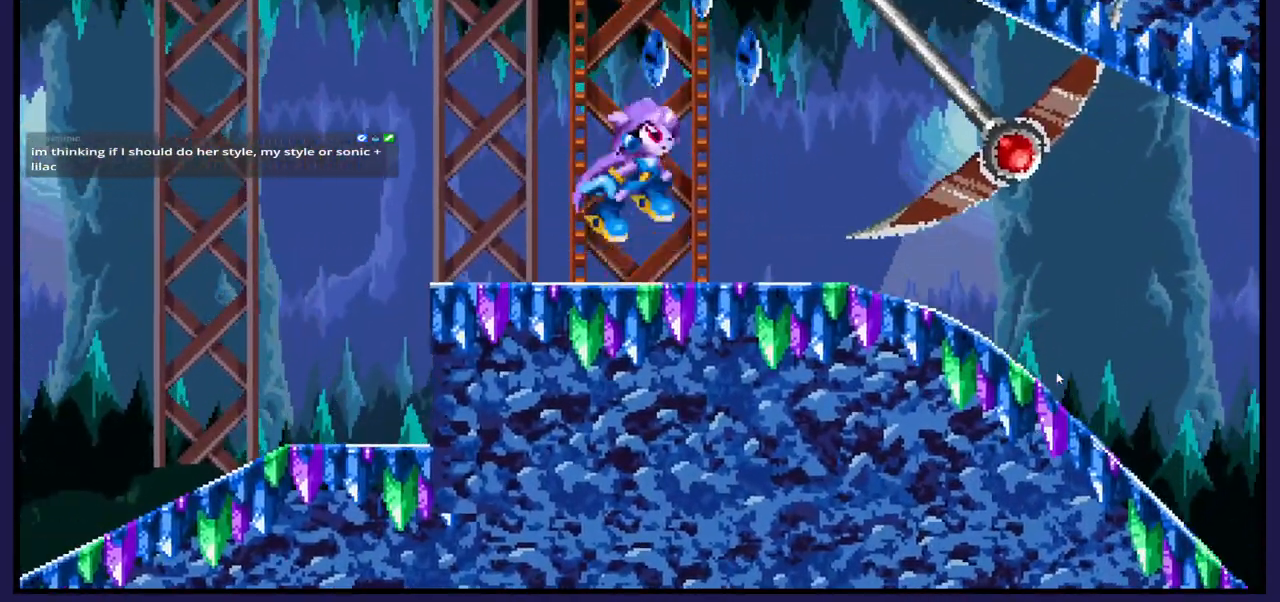
{"buttons": ["A", "DPAD_RIGHT"], "left_stick": "center", "right_stick": "center", "events": [[33, "DPAD_RIGHT", "down"], [250, "A", "up"], [400, "A", "down"]]}
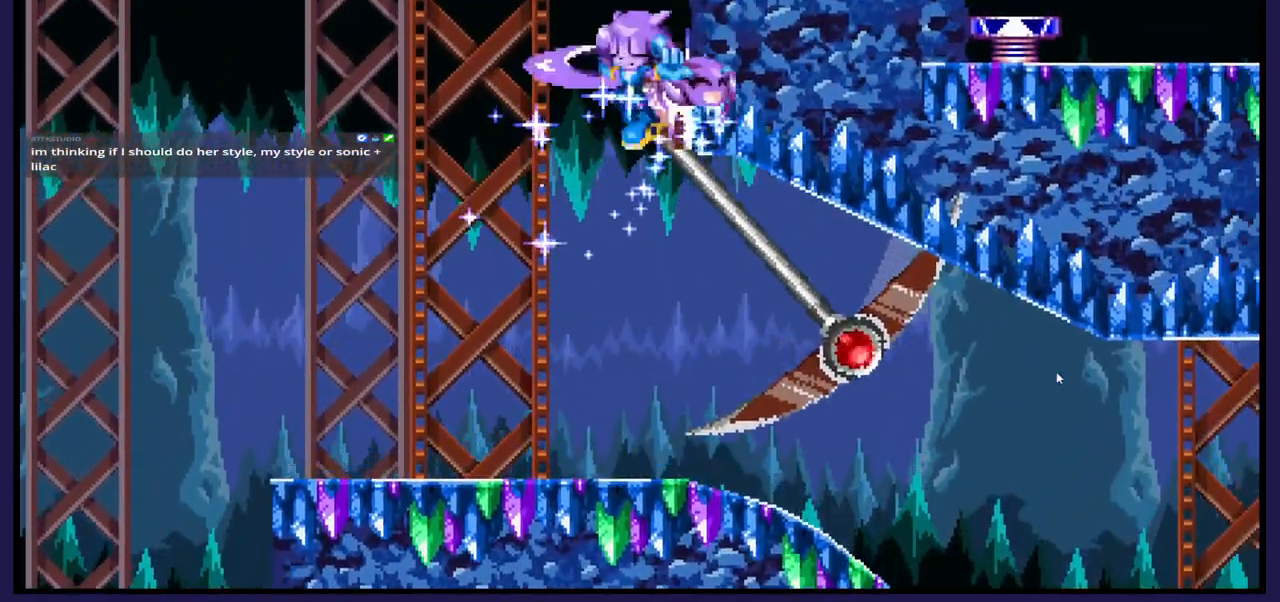
{"buttons": ["A", "DPAD_RIGHT"], "left_stick": "center", "right_stick": "center", "events": []}
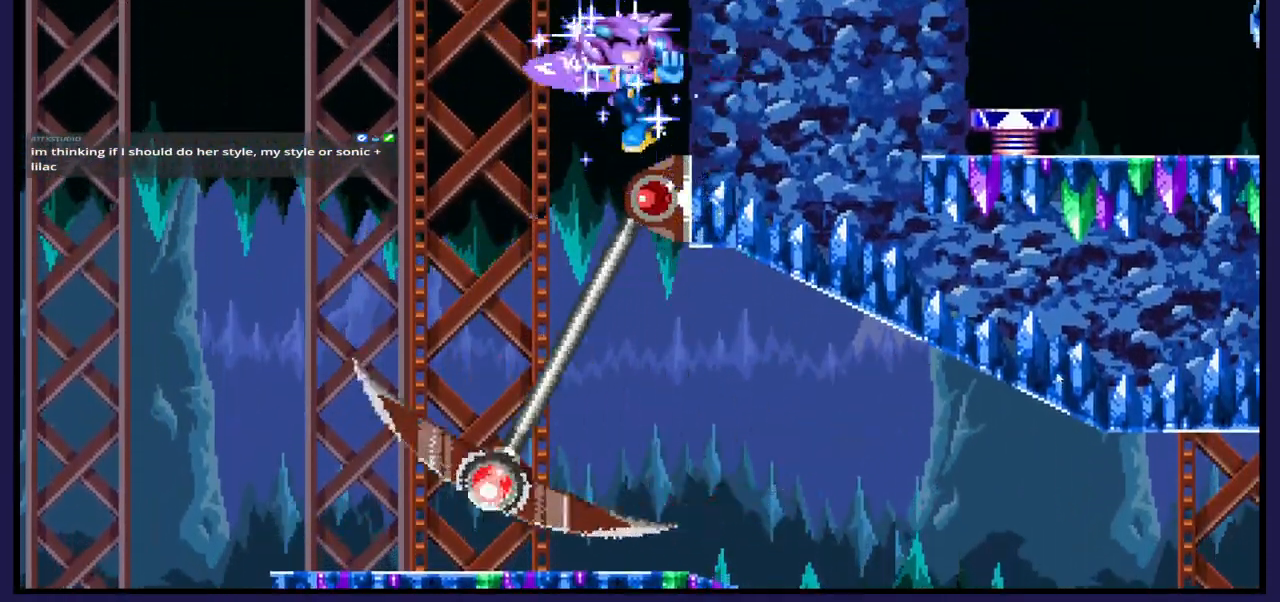
{"buttons": [], "left_stick": "center", "right_stick": "center", "events": [[50, "A", "up"], [233, "DPAD_RIGHT", "up"]]}
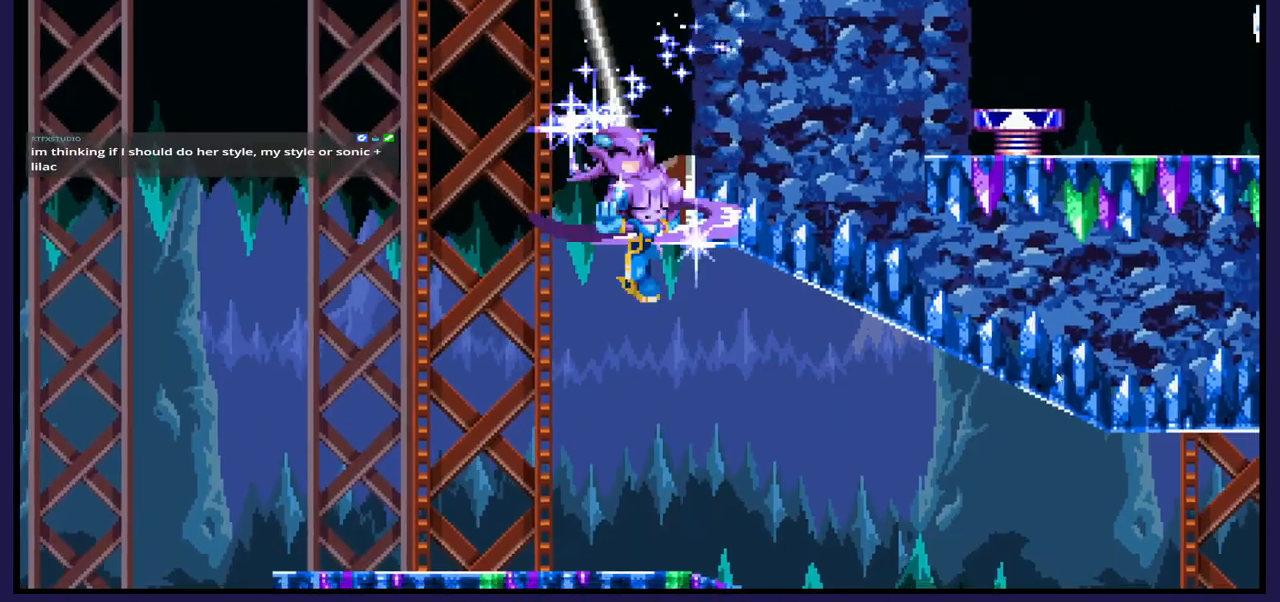
{"buttons": ["DPAD_RIGHT"], "left_stick": "center", "right_stick": "center", "events": [[100, "DPAD_RIGHT", "down"]]}
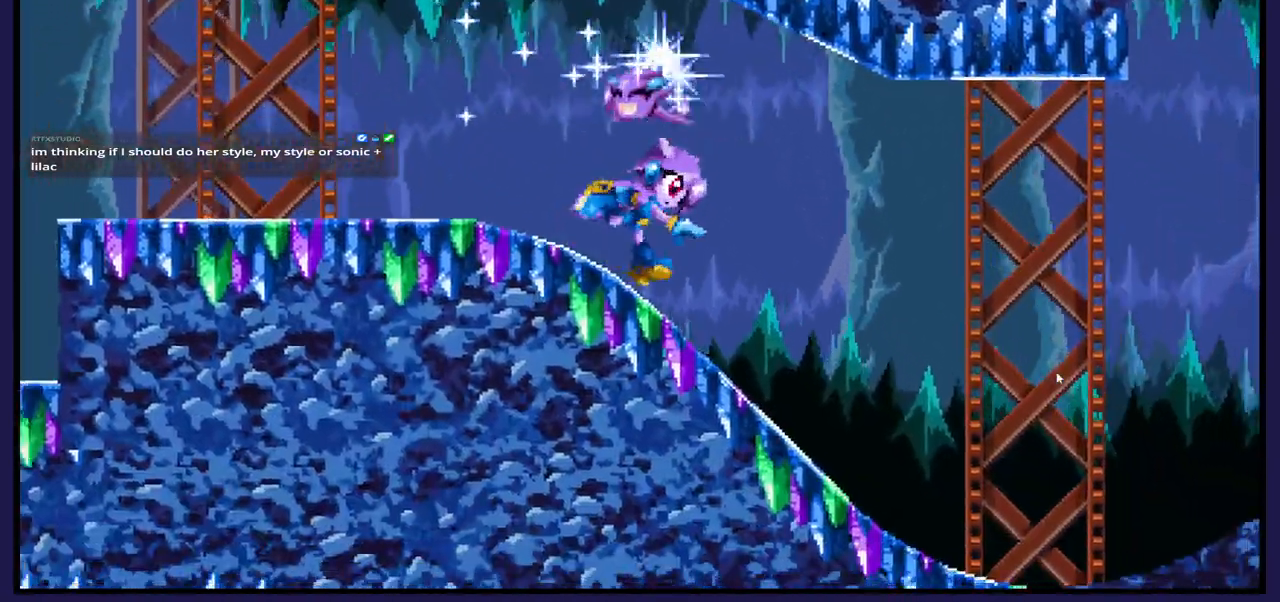
{"buttons": [], "left_stick": "center", "right_stick": "center", "events": [[383, "DPAD_RIGHT", "up"]]}
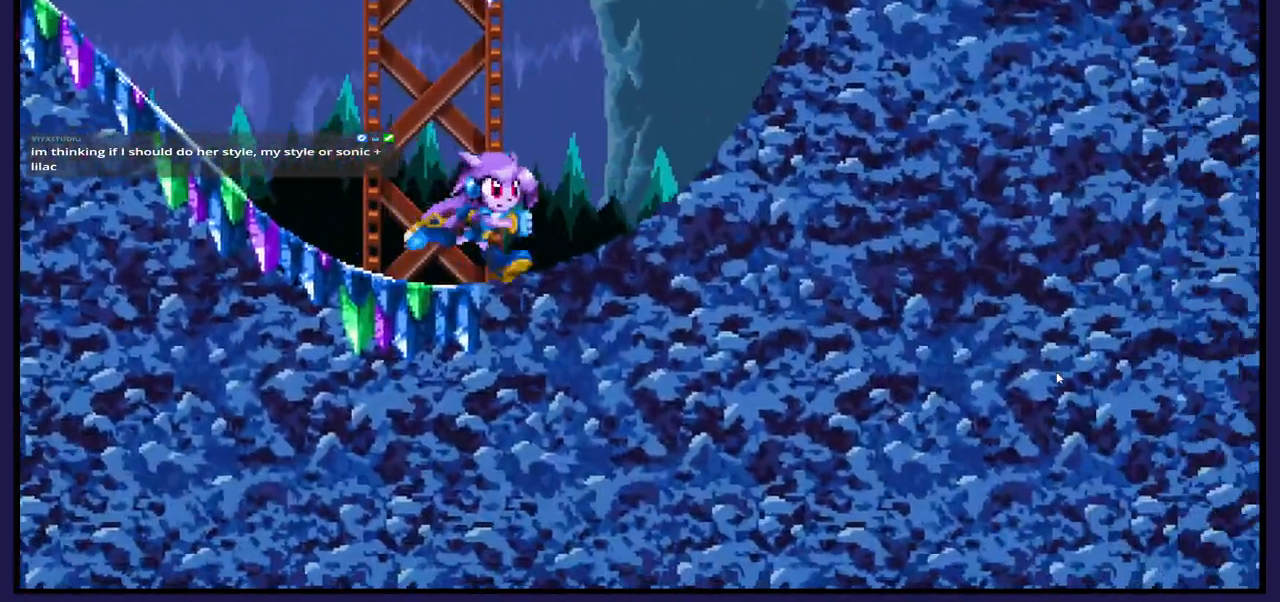
{"buttons": ["DPAD_RIGHT"], "left_stick": "center", "right_stick": "center", "events": [[33, "DPAD_RIGHT", "down"]]}
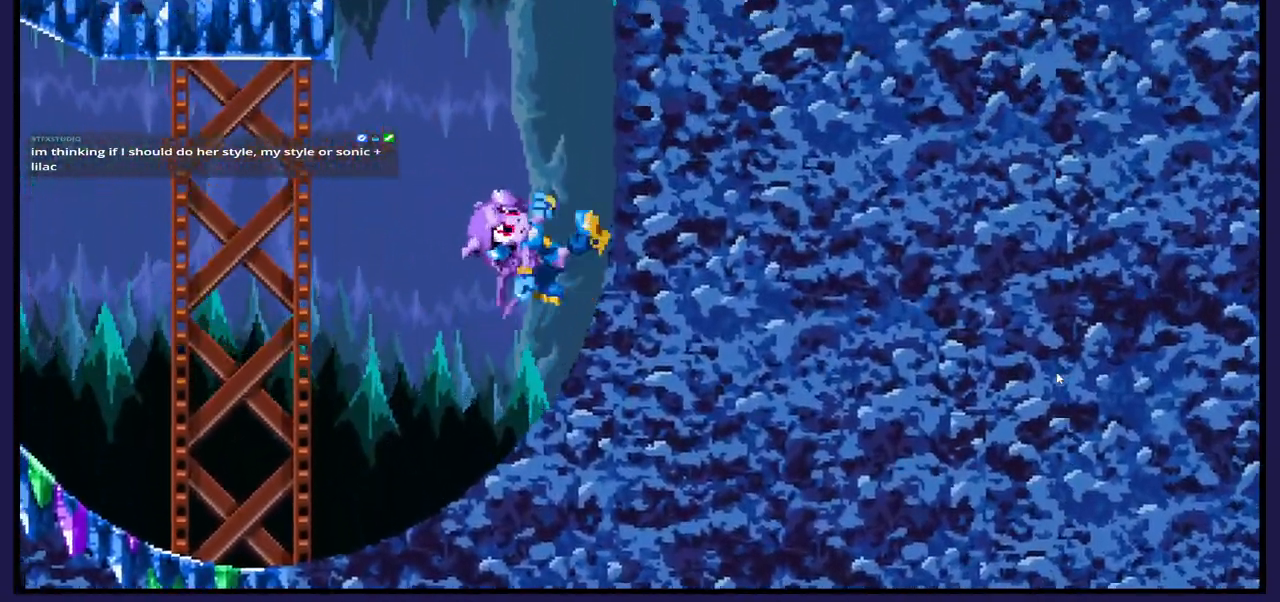
{"buttons": ["DPAD_RIGHT"], "left_stick": "center", "right_stick": "center", "events": []}
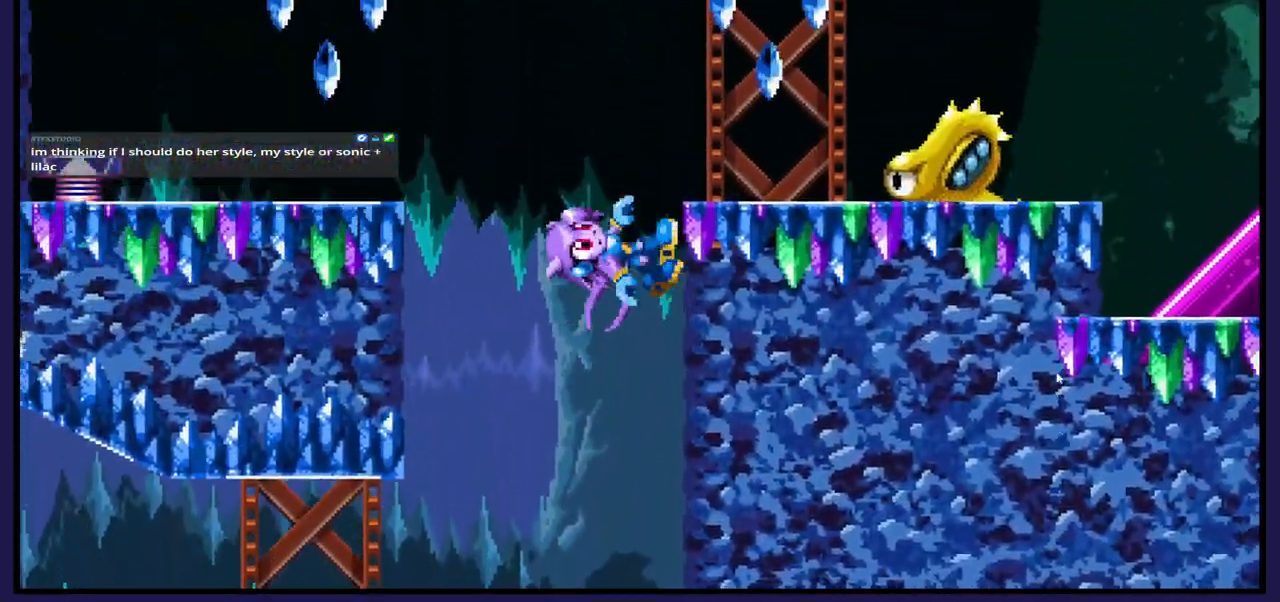
{"buttons": ["DPAD_LEFT"], "left_stick": "center", "right_stick": "center", "events": [[317, "DPAD_RIGHT", "up"], [400, "DPAD_LEFT", "down"]]}
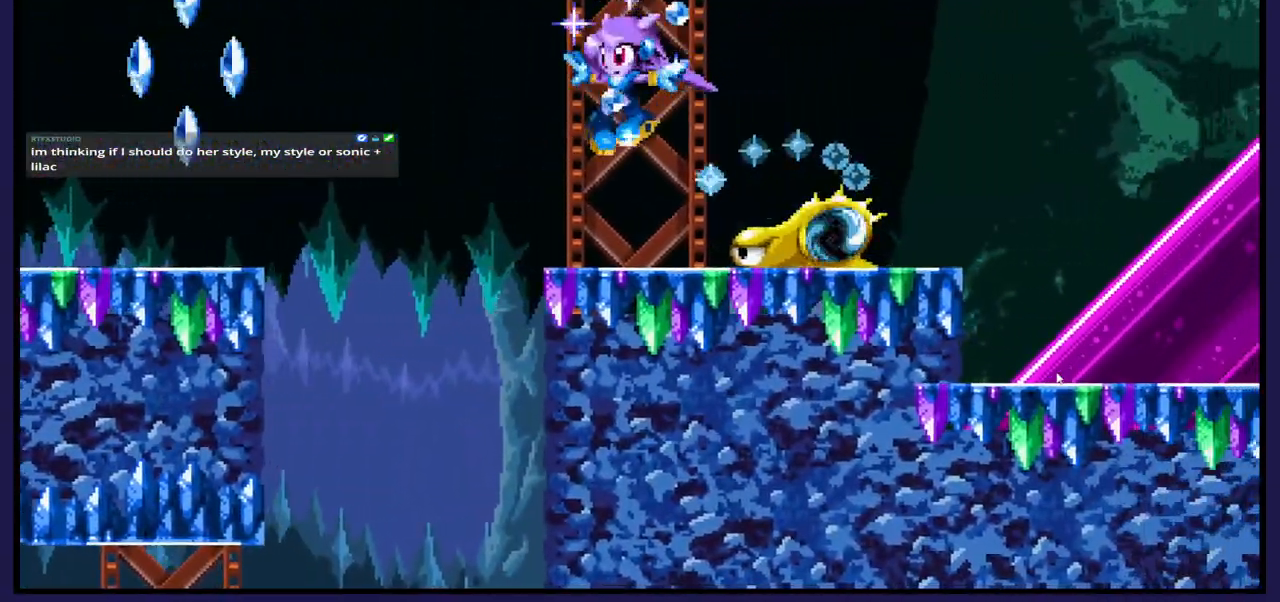
{"buttons": ["DPAD_LEFT"], "left_stick": "center", "right_stick": "center", "events": [[150, "DPAD_LEFT", "up"], [217, "DPAD_RIGHT", "down"], [283, "DPAD_RIGHT", "up"], [400, "DPAD_LEFT", "down"]]}
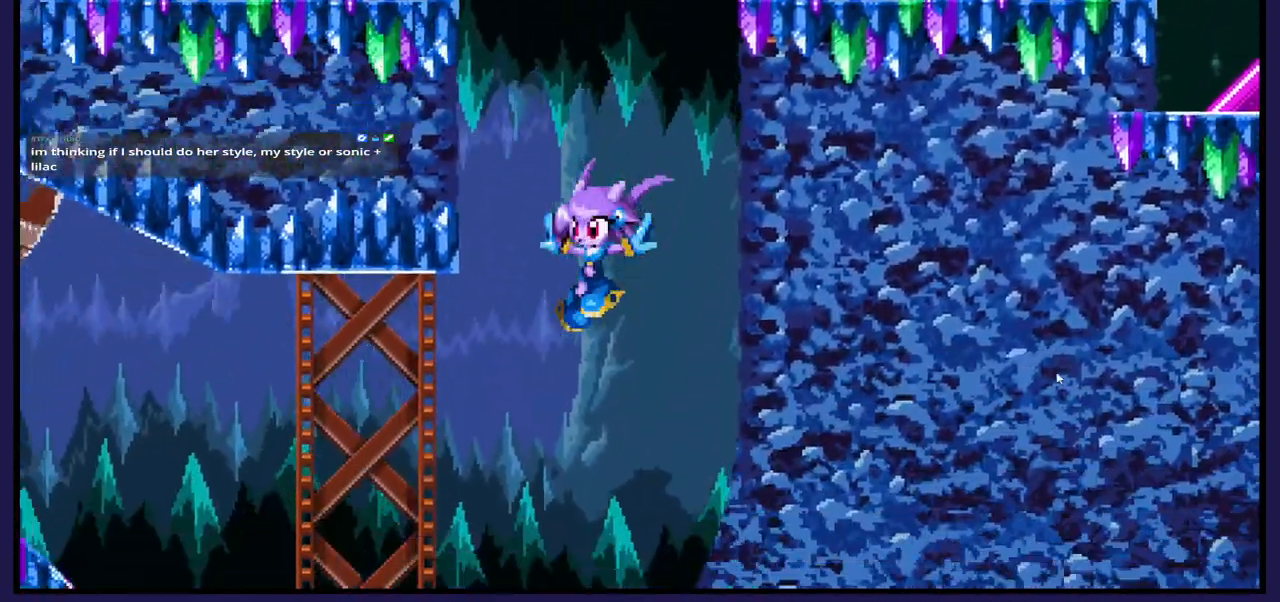
{"buttons": ["DPAD_RIGHT"], "left_stick": "center", "right_stick": "center", "events": [[67, "DPAD_LEFT", "up"], [383, "DPAD_RIGHT", "down"]]}